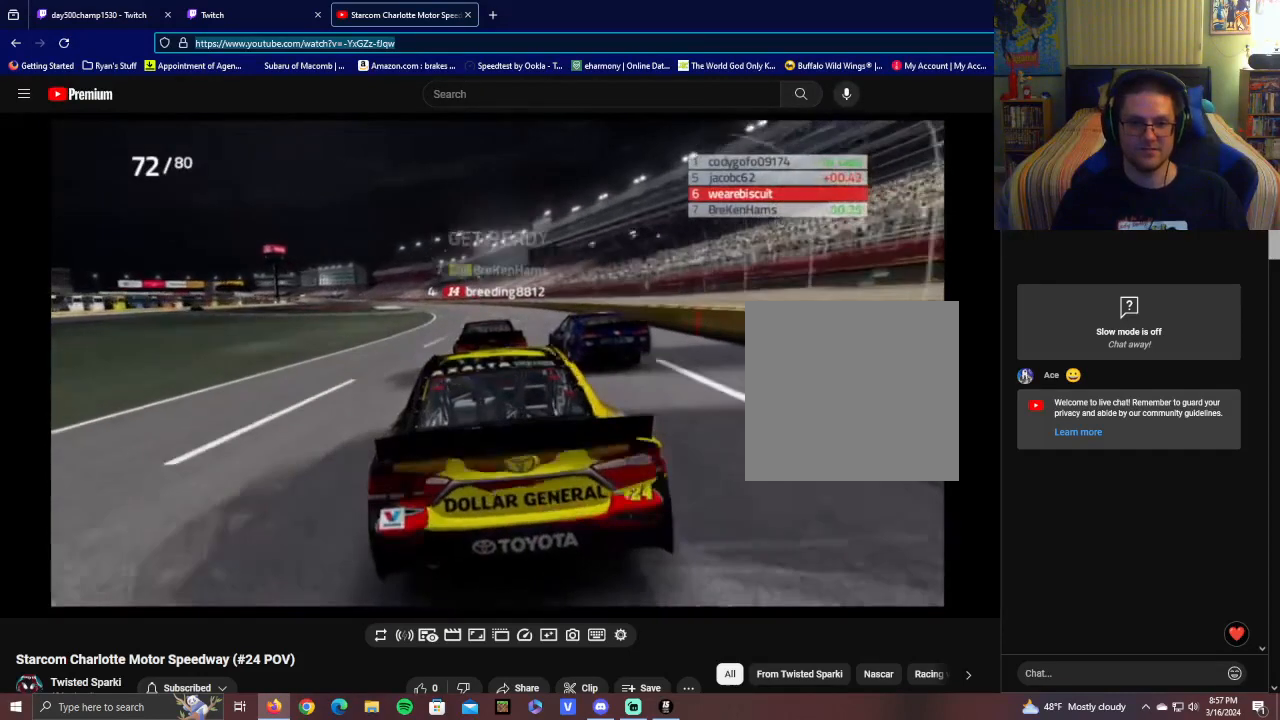
Gameplay with a controller (Xbox layout); each line is a JSON object with the inputs held at the frame after it. "events" lists button and stick changes between this image and that frame as [ms after this image, input, new state], when the widget could be followed in between.
{"buttons": ["R2"], "left_stick": "center", "right_stick": "center", "events": [[100, "left_stick", "center"]]}
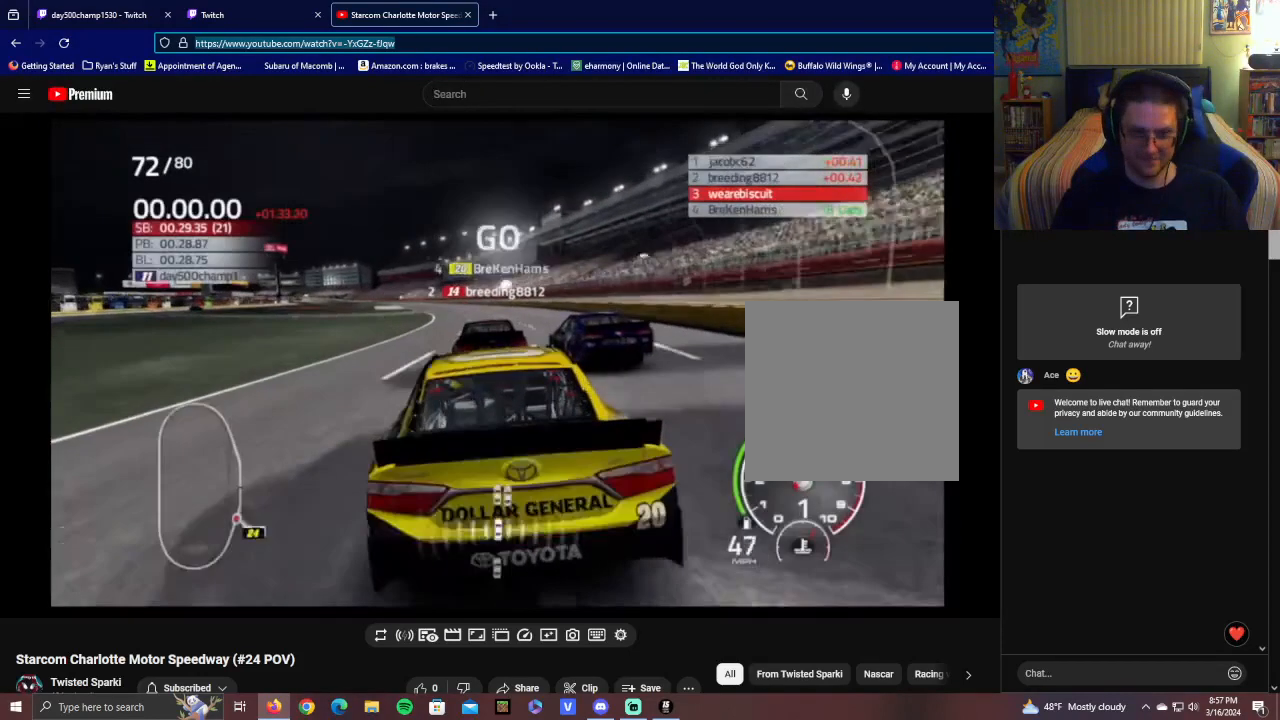
{"buttons": [], "left_stick": "center", "right_stick": "center", "events": [[150, "R2", "up"], [350, "L2", "down"], [350, "left_stick", "left"], [500, "L2", "up"], [500, "left_stick", "center"]]}
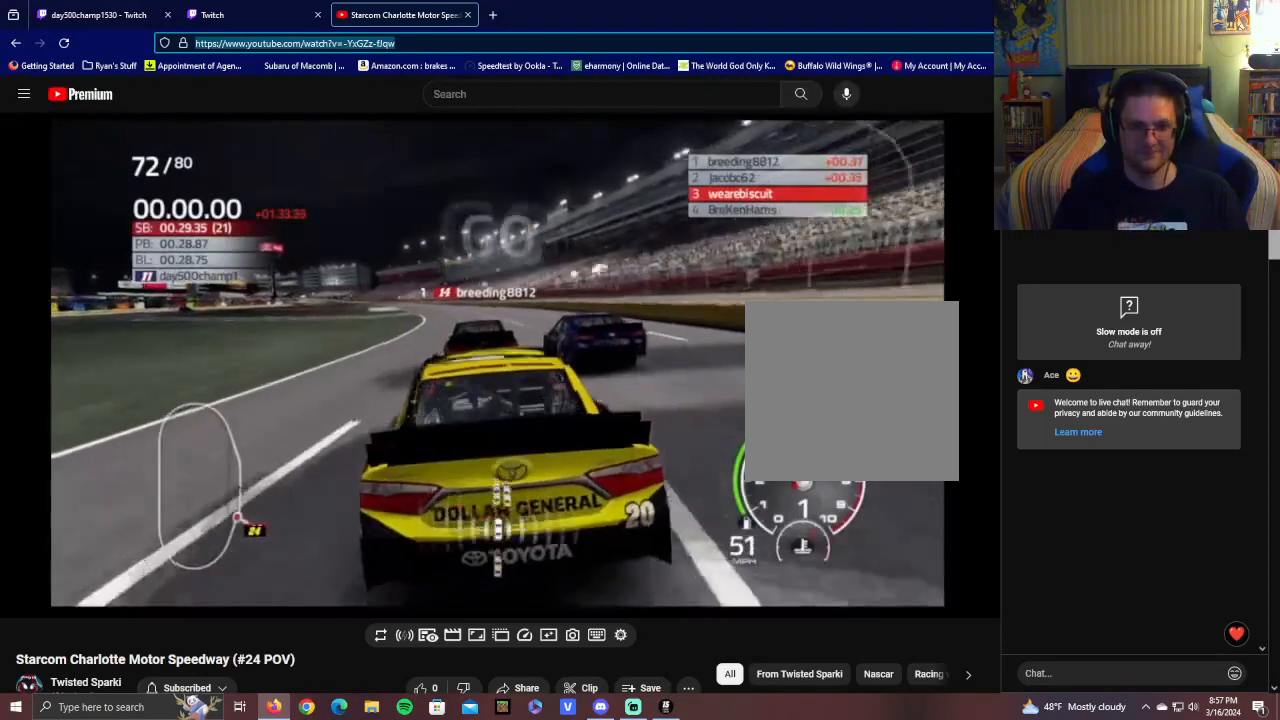
{"buttons": ["R2"], "left_stick": "left", "right_stick": "center", "events": [[350, "R2", "down"], [400, "left_stick", "left"]]}
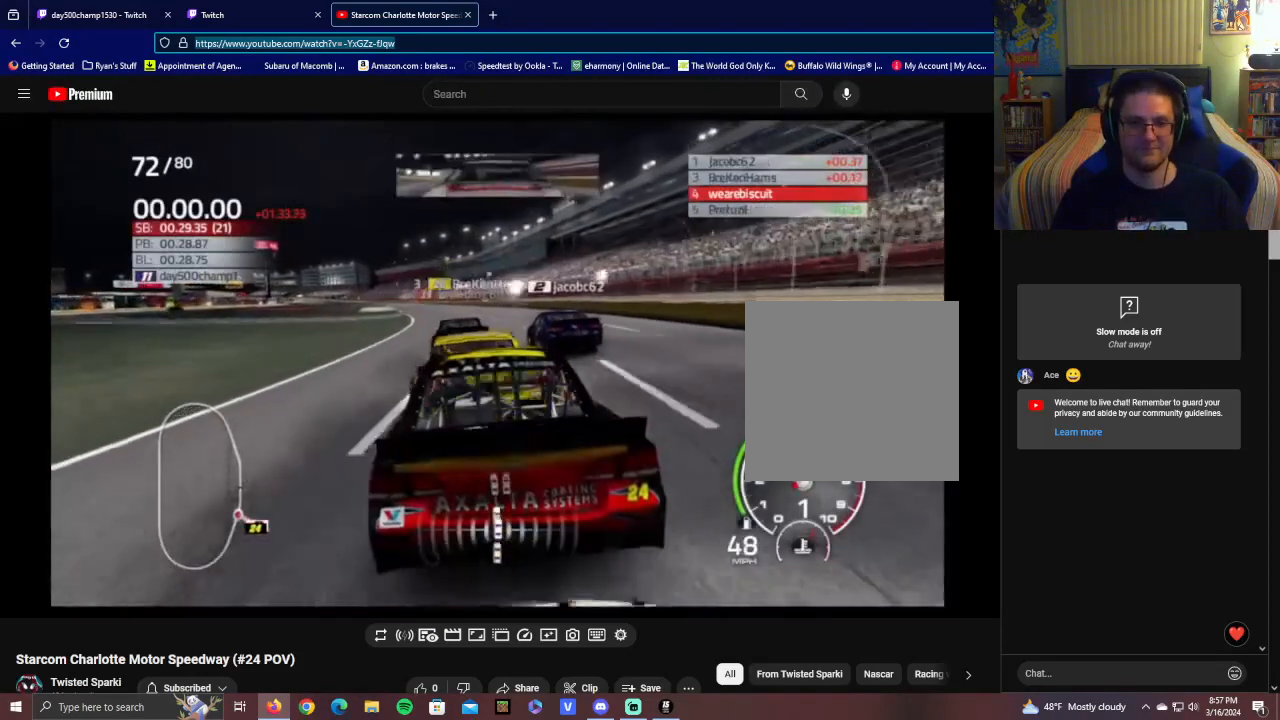
{"buttons": ["R2"], "left_stick": "center", "right_stick": "center", "events": [[50, "left_stick", "center"]]}
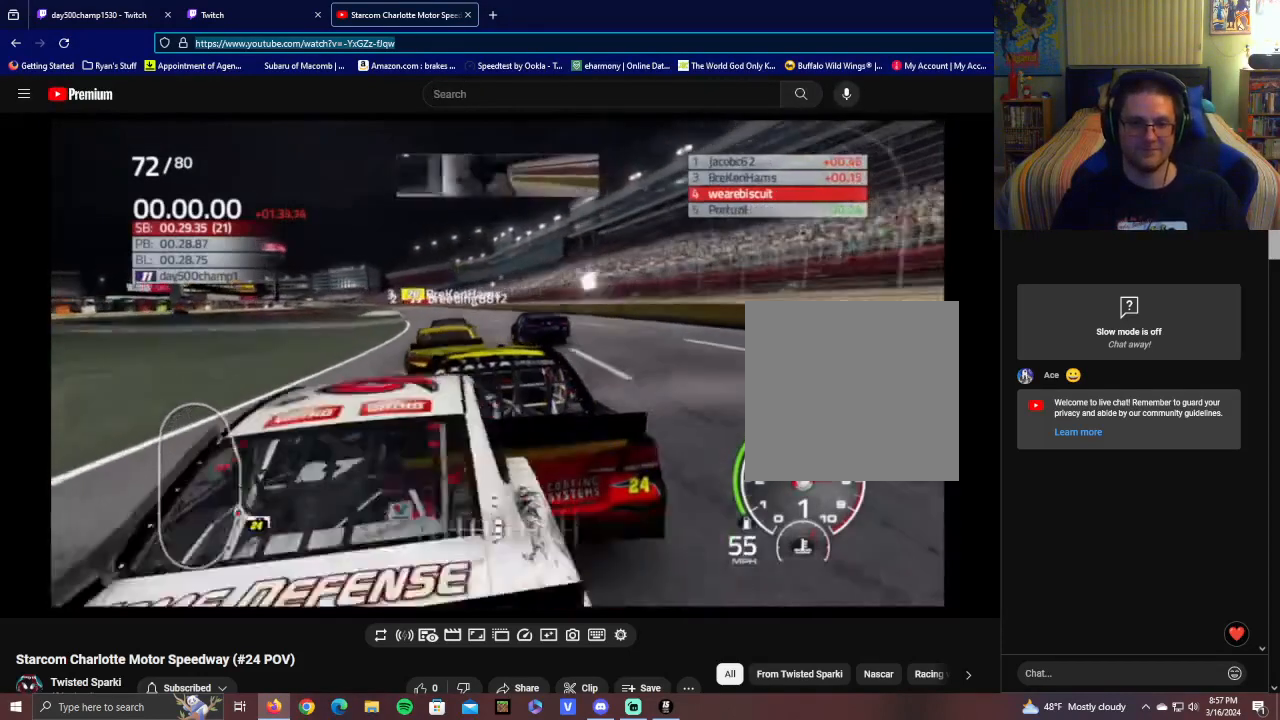
{"buttons": ["R2"], "left_stick": "center", "right_stick": "center", "events": []}
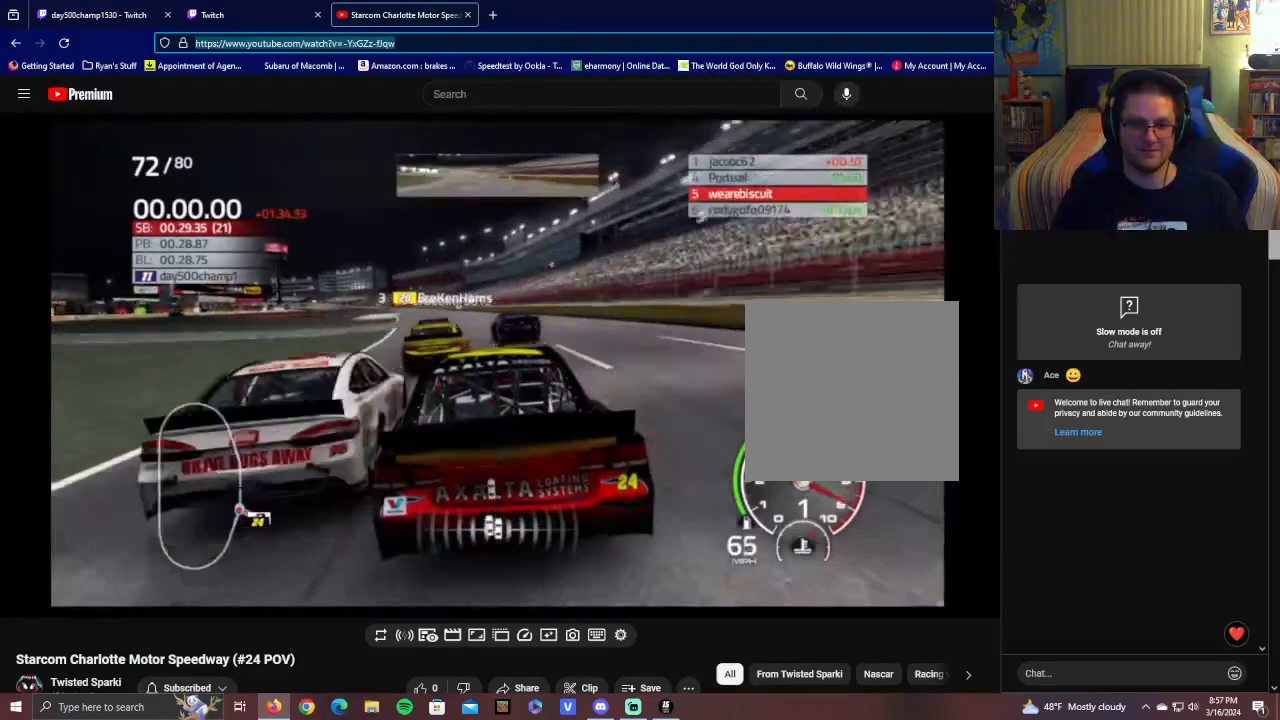
{"buttons": ["R2"], "left_stick": "up-left", "right_stick": "center", "events": [[100, "left_stick", "left"], [250, "left_stick", "center"], [450, "left_stick", "left"], [500, "left_stick", "up-left"]]}
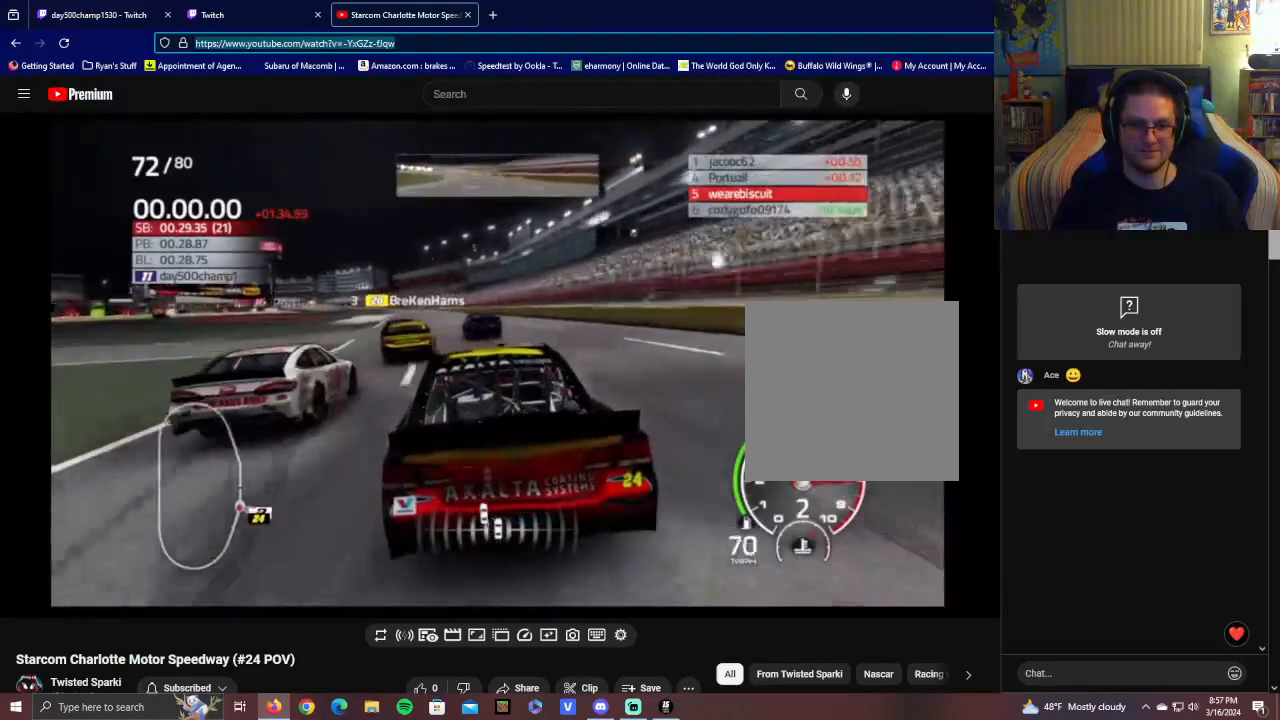
{"buttons": ["R2"], "left_stick": "center", "right_stick": "center", "events": [[150, "left_stick", "center"], [250, "left_stick", "left"], [400, "left_stick", "center"]]}
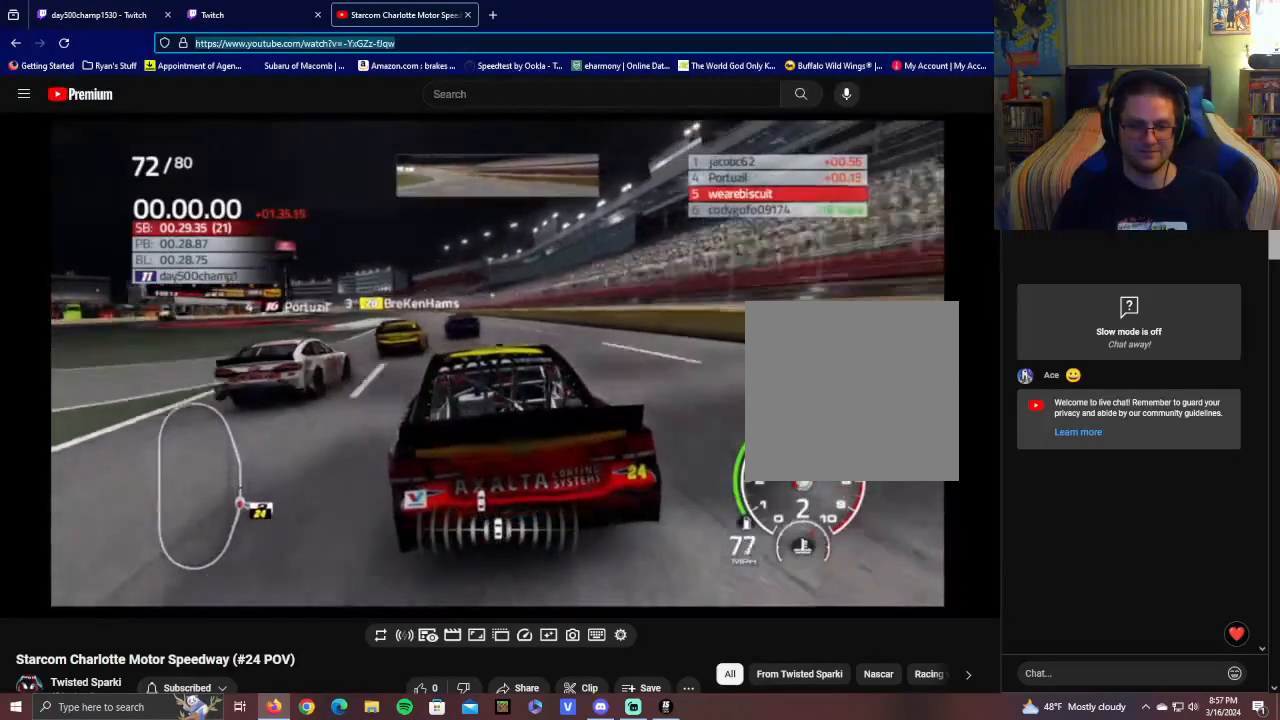
{"buttons": ["R2"], "left_stick": "center", "right_stick": "center", "events": [[350, "left_stick", "left"], [450, "left_stick", "center"]]}
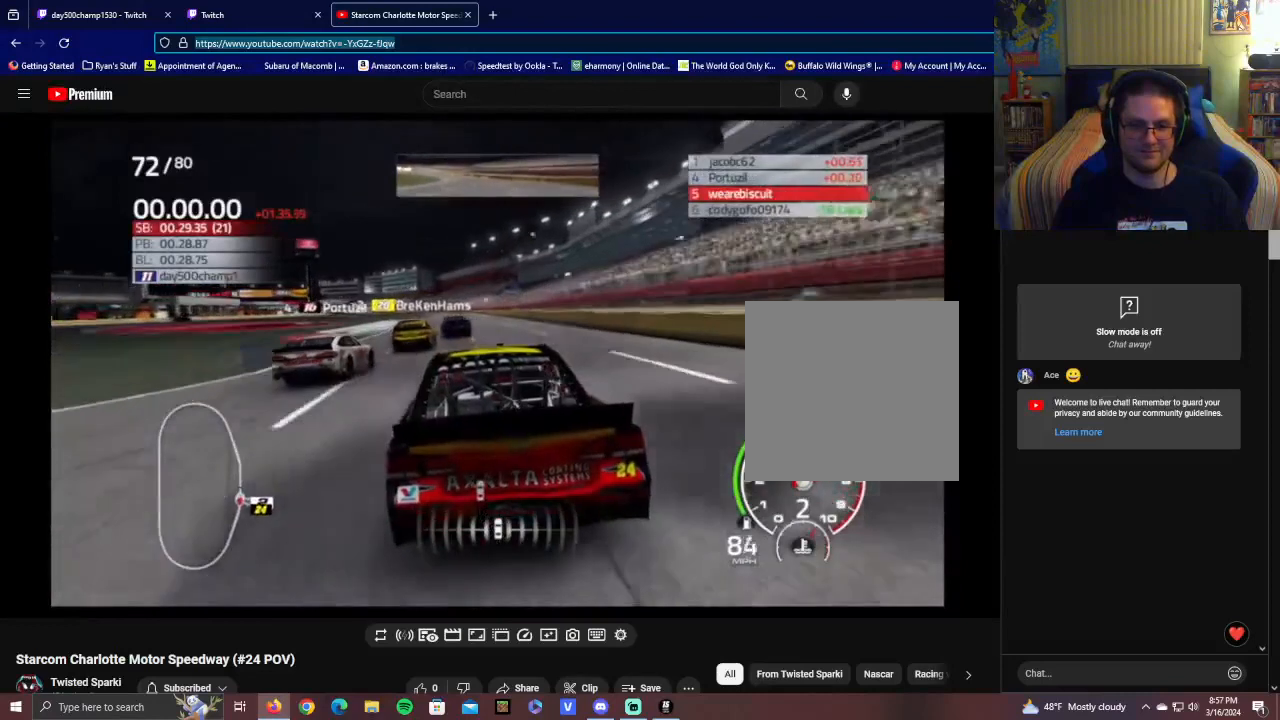
{"buttons": ["R2"], "left_stick": "center", "right_stick": "center", "events": [[250, "left_stick", "left"], [400, "left_stick", "center"]]}
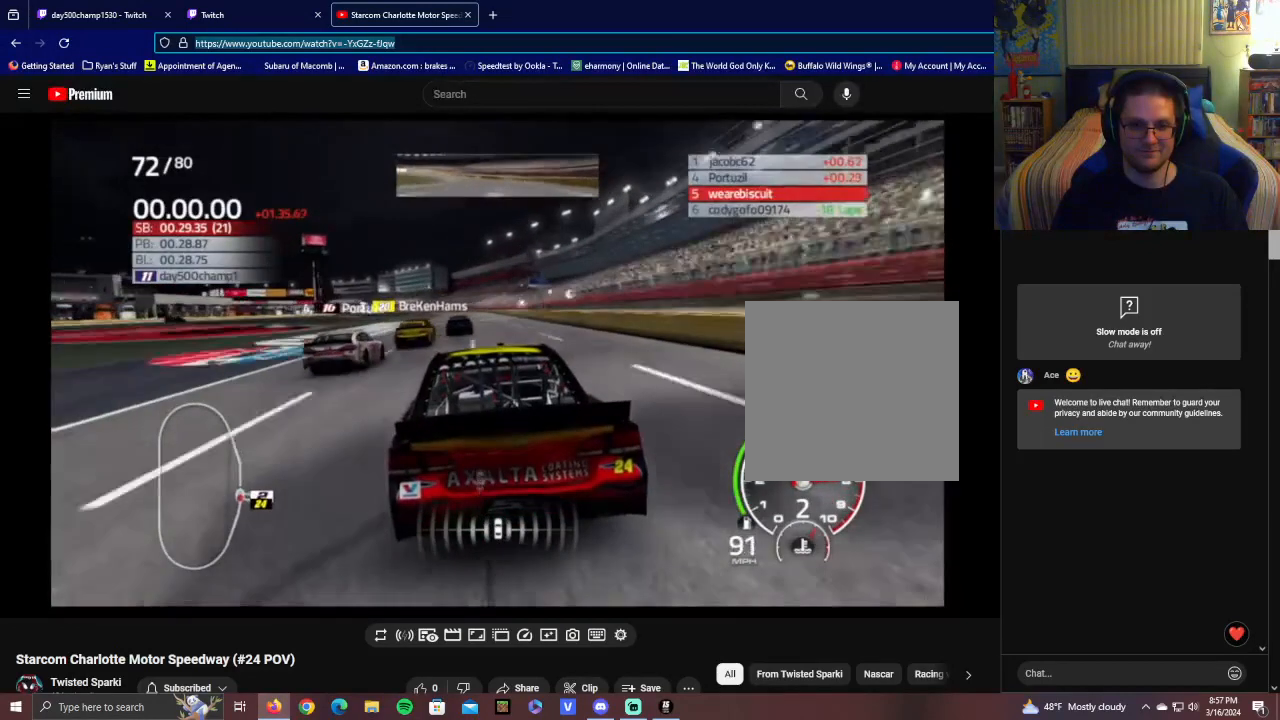
{"buttons": ["R2"], "left_stick": "center", "right_stick": "center", "events": []}
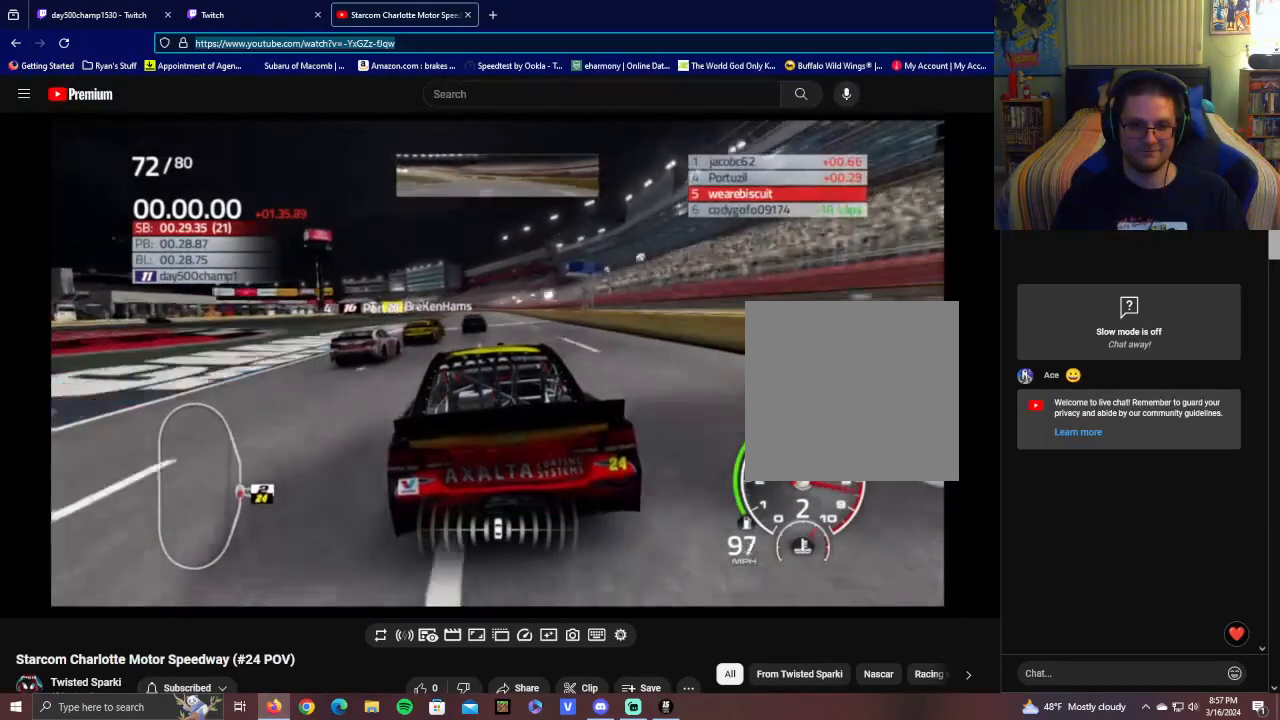
{"buttons": ["R2"], "left_stick": "center", "right_stick": "center", "events": []}
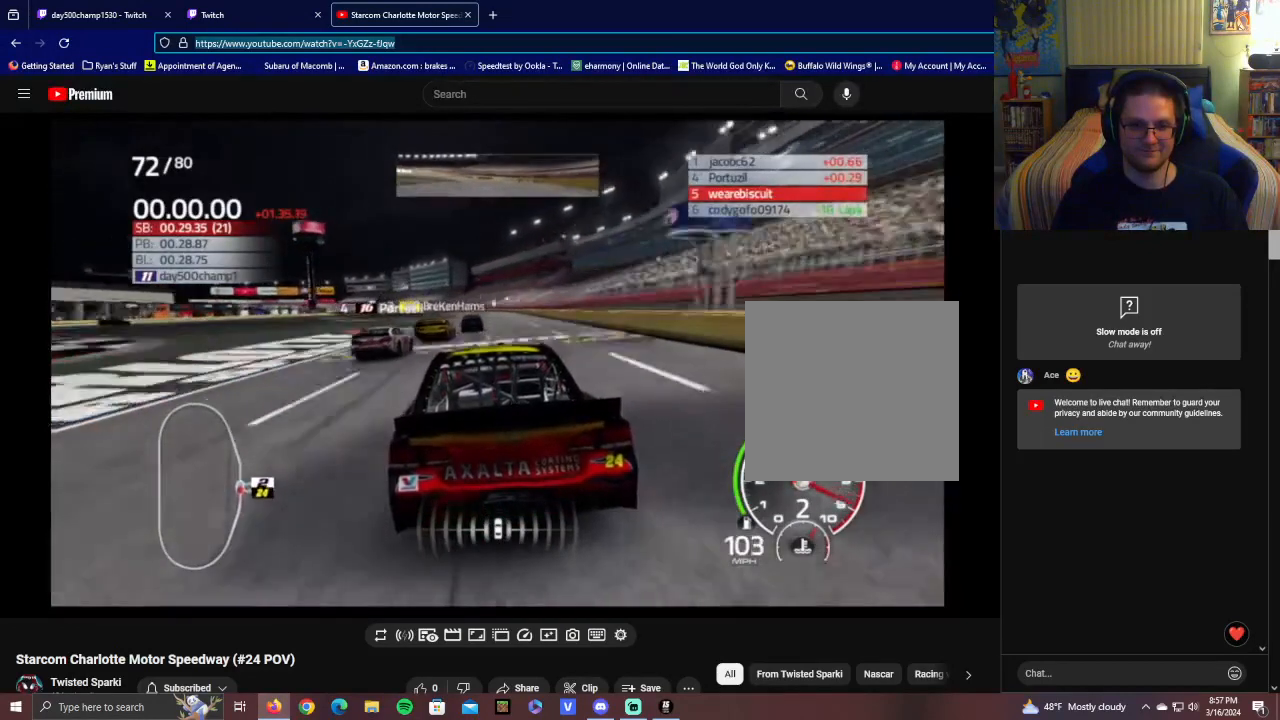
{"buttons": ["R2"], "left_stick": "up-left", "right_stick": "center", "events": [[100, "left_stick", "left"], [200, "left_stick", "center"], [500, "left_stick", "up-left"]]}
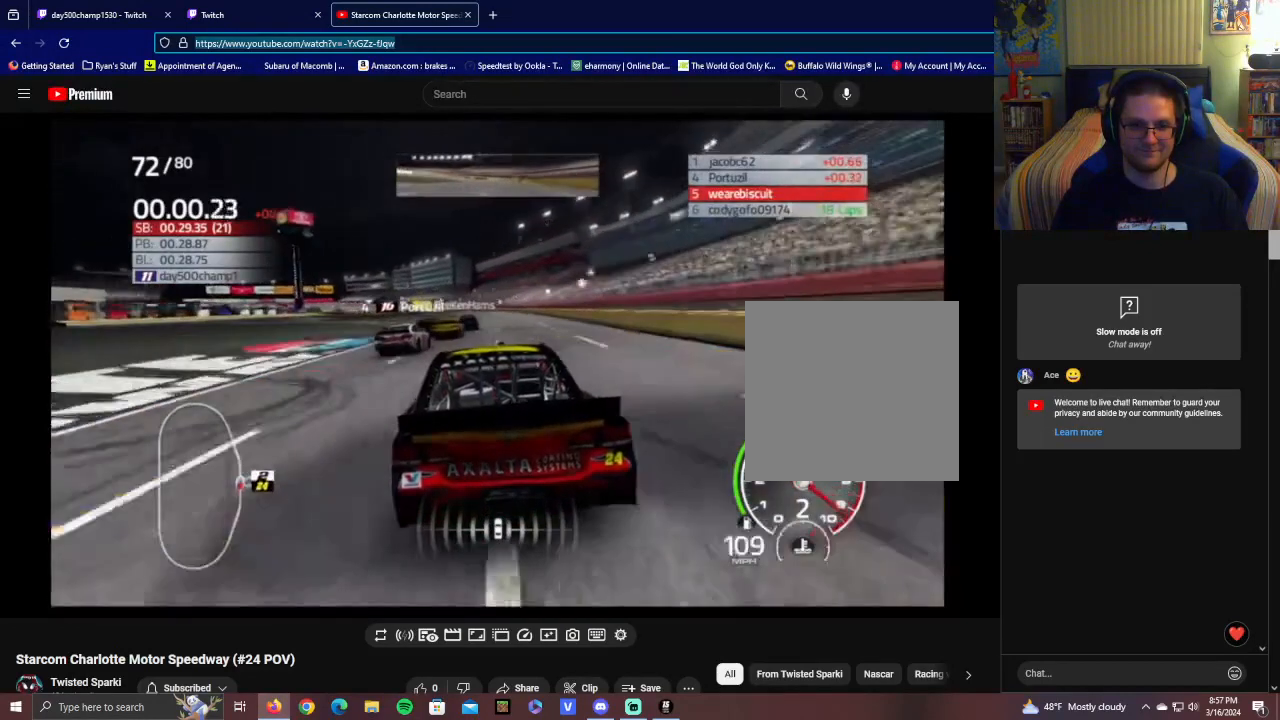
{"buttons": ["R2"], "left_stick": "left", "right_stick": "center", "events": [[150, "left_stick", "center"], [500, "left_stick", "left"]]}
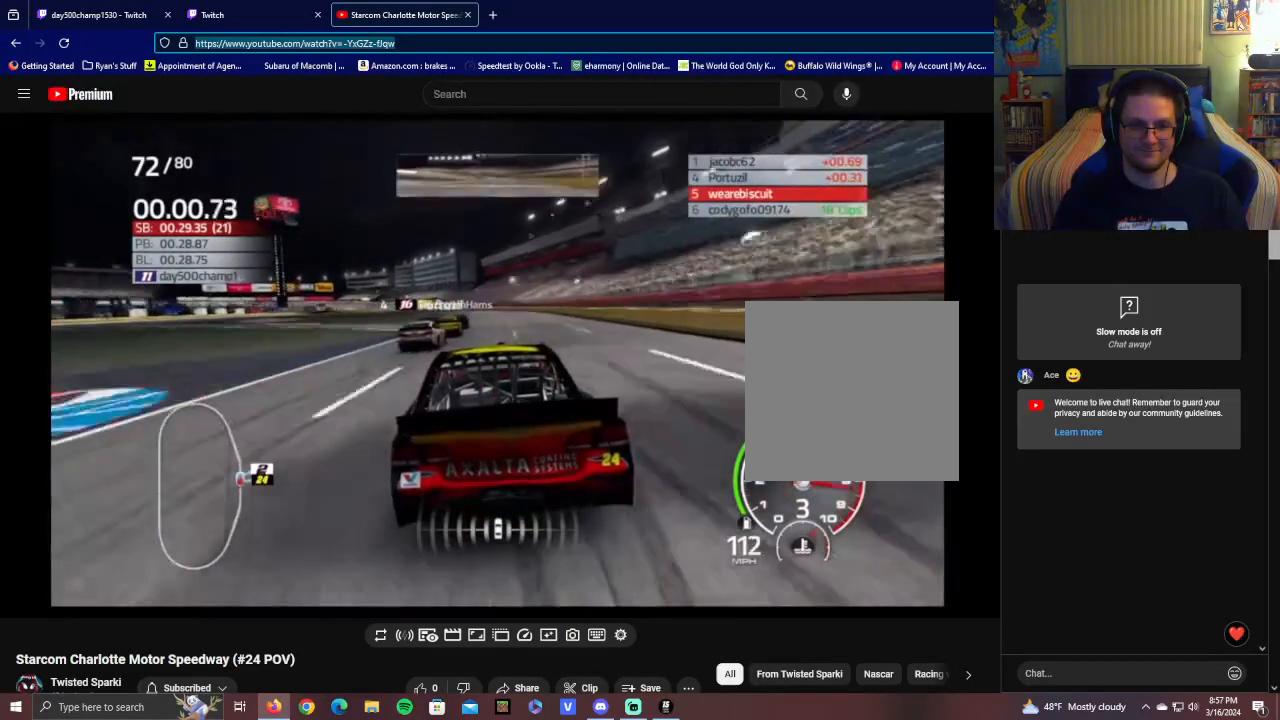
{"buttons": ["R2"], "left_stick": "center", "right_stick": "center", "events": [[50, "left_stick", "up-left"], [150, "left_stick", "center"], [300, "left_stick", "left"], [450, "left_stick", "center"]]}
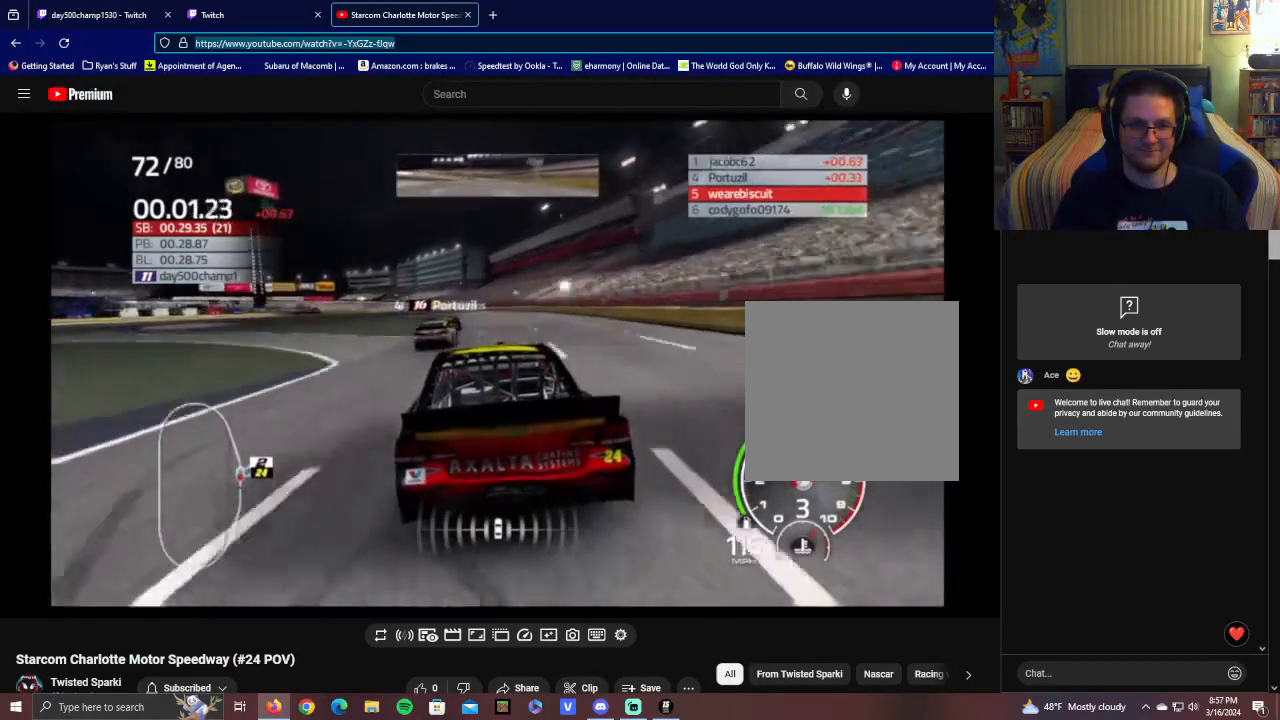
{"buttons": ["R2"], "left_stick": "left", "right_stick": "center", "events": [[50, "left_stick", "left"], [200, "left_stick", "center"], [450, "left_stick", "left"]]}
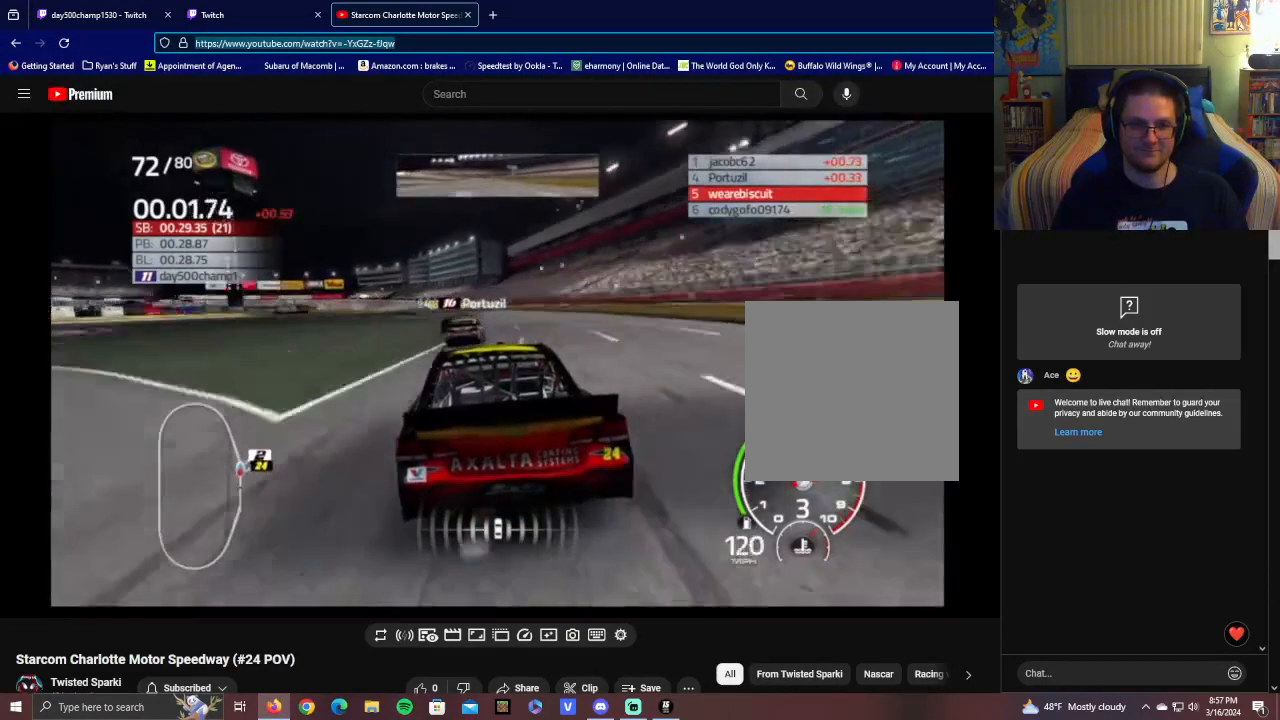
{"buttons": ["R2"], "left_stick": "center", "right_stick": "center", "events": [[150, "left_stick", "center"]]}
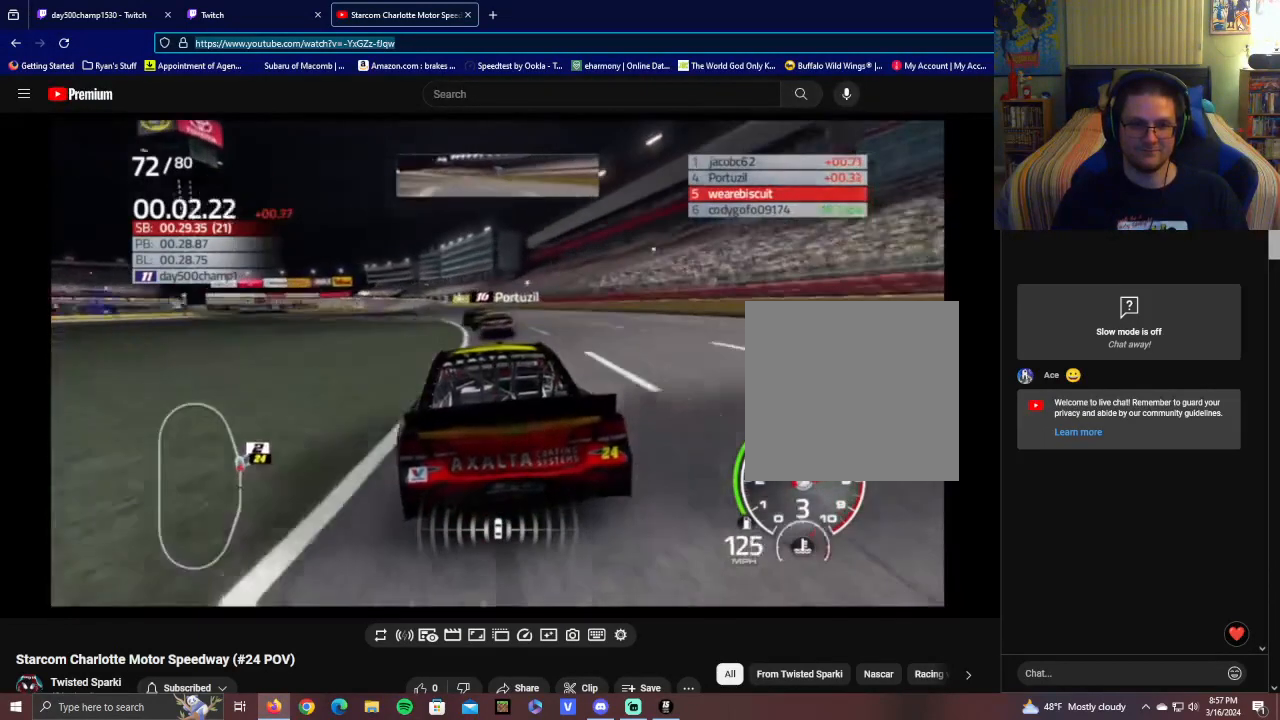
{"buttons": ["R2"], "left_stick": "center", "right_stick": "center", "events": [[350, "left_stick", "left"], [500, "left_stick", "center"]]}
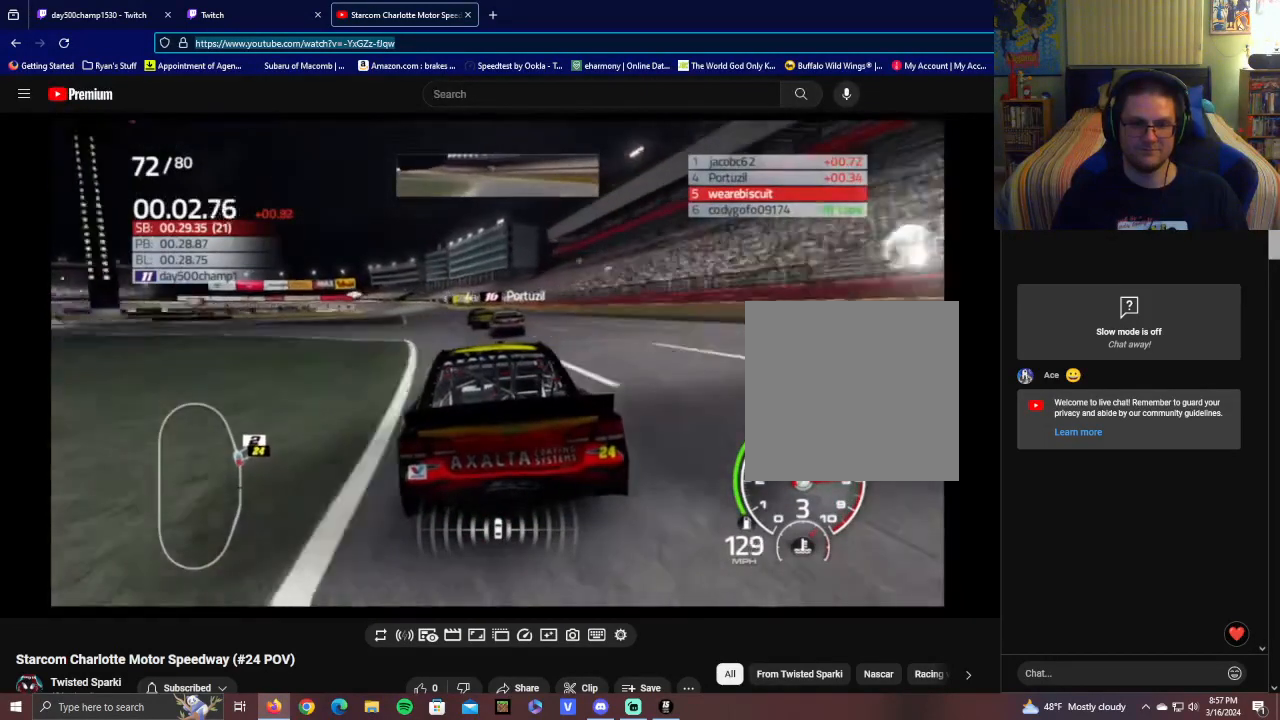
{"buttons": ["R2"], "left_stick": "center", "right_stick": "center", "events": [[150, "left_stick", "left"], [250, "left_stick", "up-left"], [350, "left_stick", "center"]]}
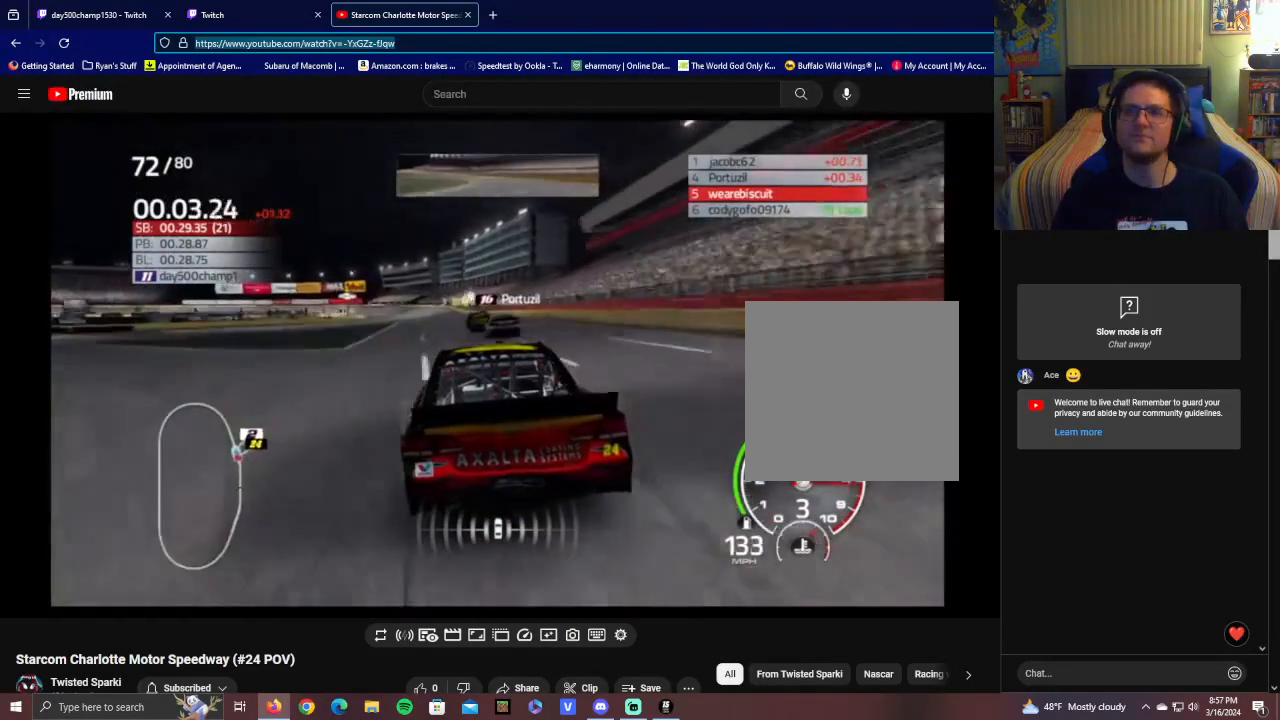
{"buttons": ["R2"], "left_stick": "center", "right_stick": "center", "events": [[200, "left_stick", "up-left"], [350, "left_stick", "center"]]}
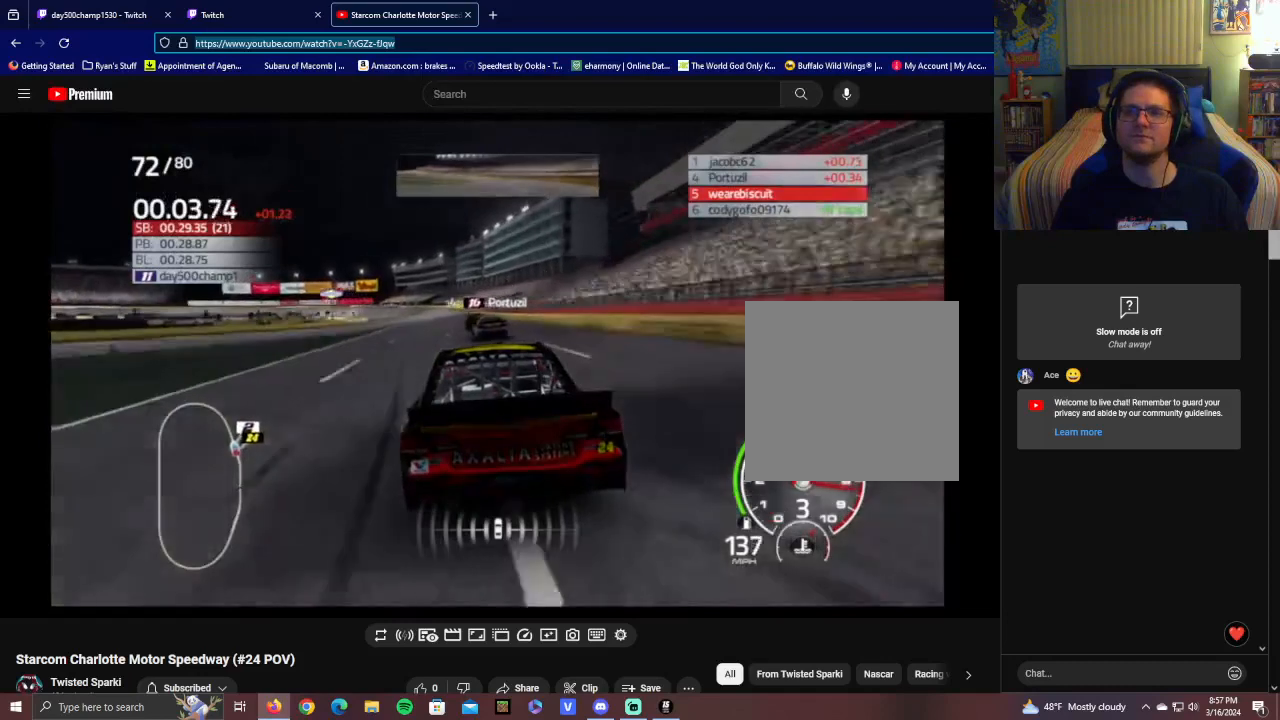
{"buttons": ["R2"], "left_stick": "up-left", "right_stick": "center", "events": [[50, "left_stick", "up-left"], [200, "left_stick", "center"], [350, "left_stick", "left"], [450, "left_stick", "up-left"]]}
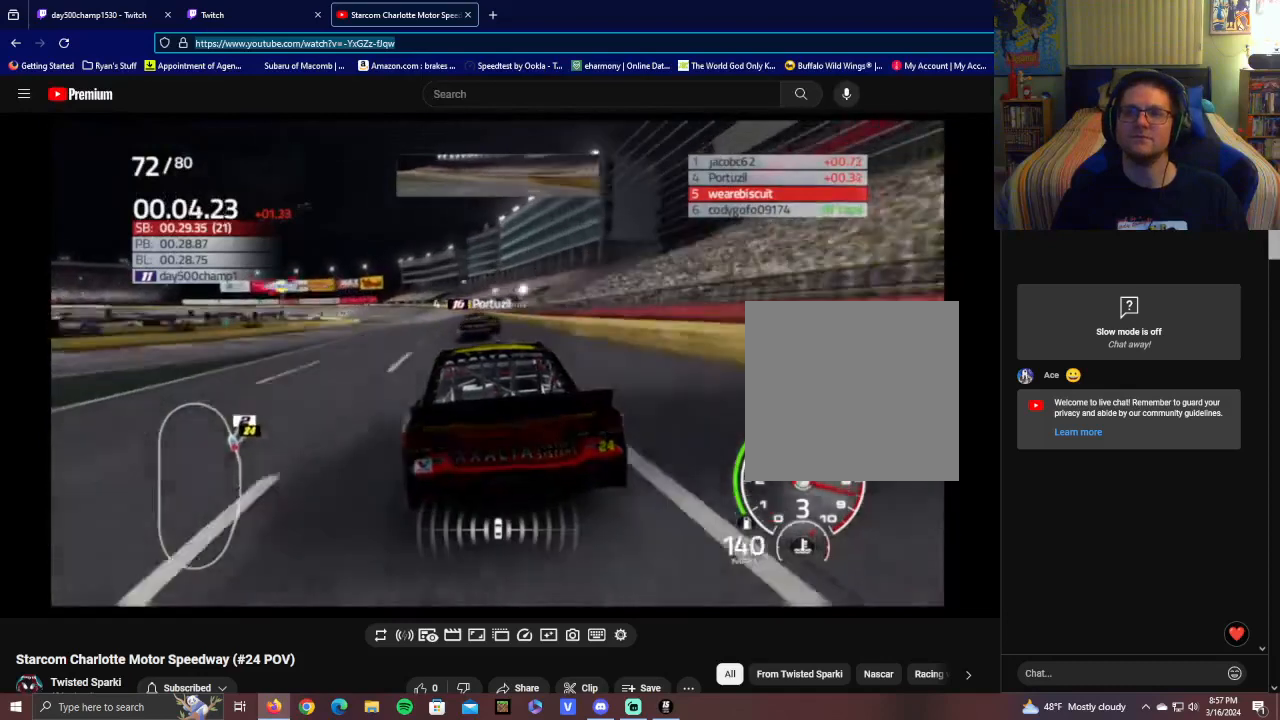
{"buttons": ["R2"], "left_stick": "center", "right_stick": "center", "events": [[50, "left_stick", "center"], [450, "left_stick", "up-left"], [500, "left_stick", "center"]]}
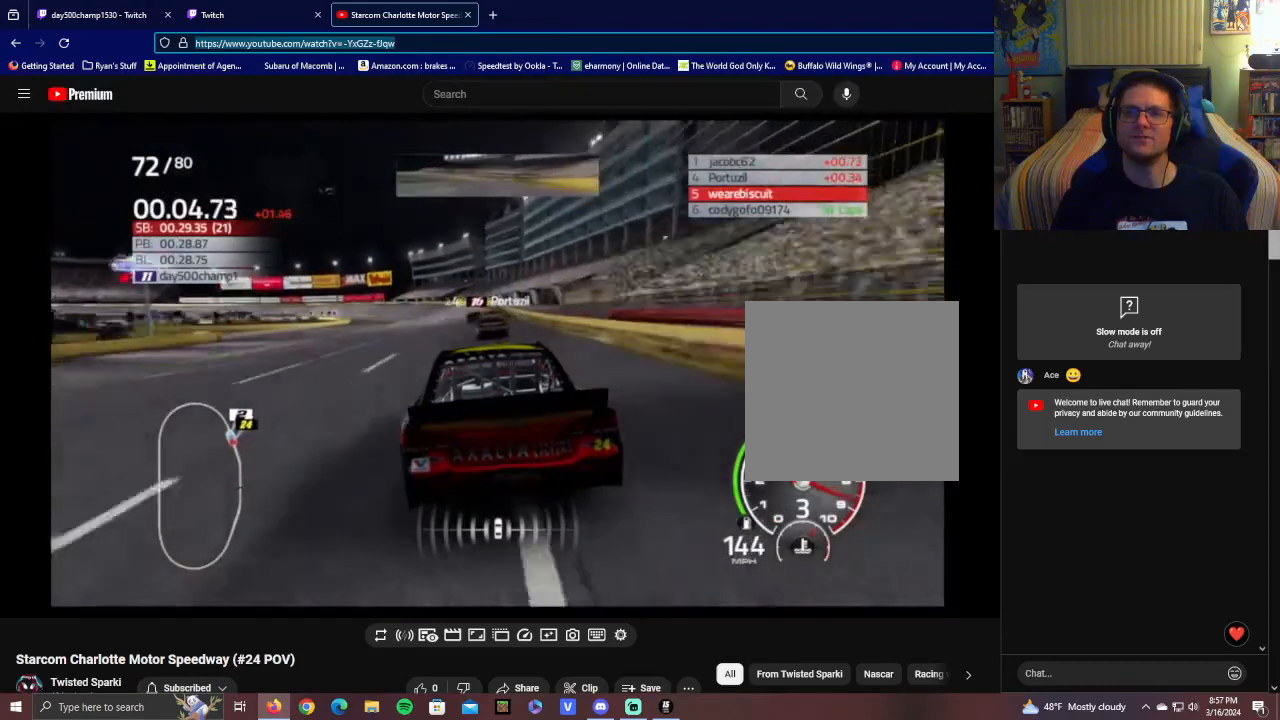
{"buttons": ["R2"], "left_stick": "left", "right_stick": "center", "events": [[350, "left_stick", "left"]]}
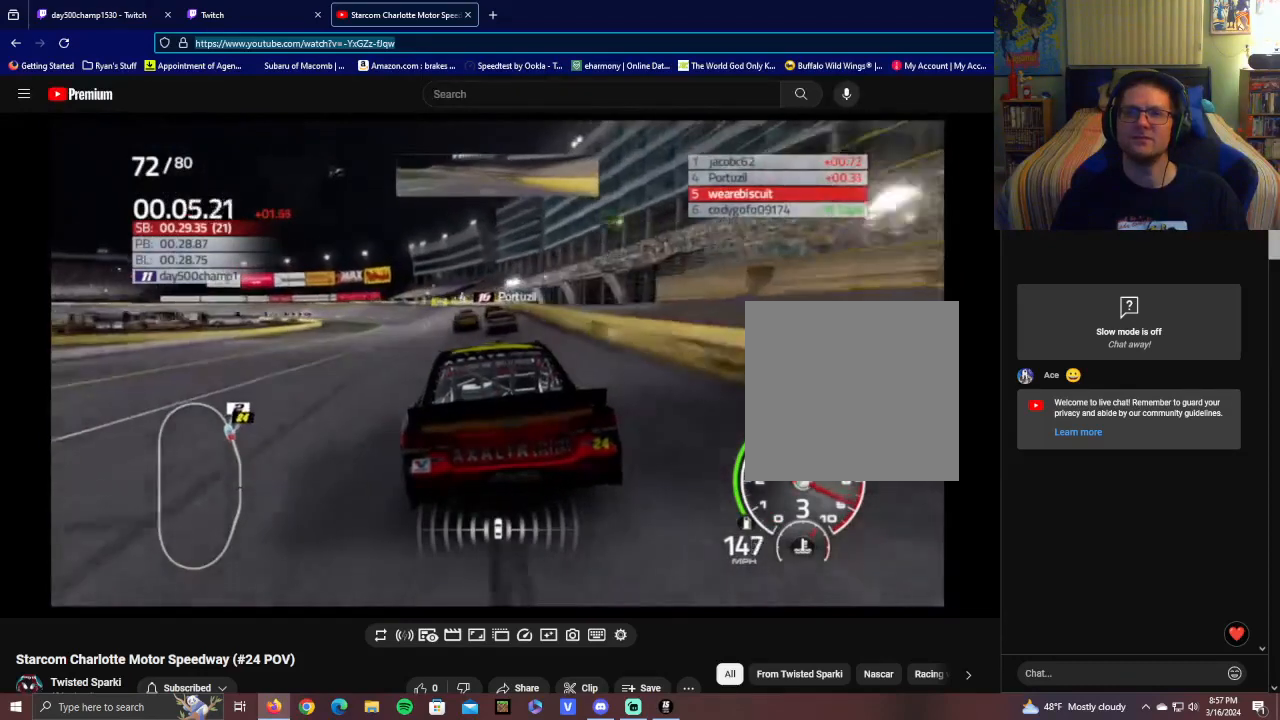
{"buttons": ["R2"], "left_stick": "center", "right_stick": "center", "events": [[50, "left_stick", "center"], [200, "left_stick", "left"], [450, "left_stick", "center"]]}
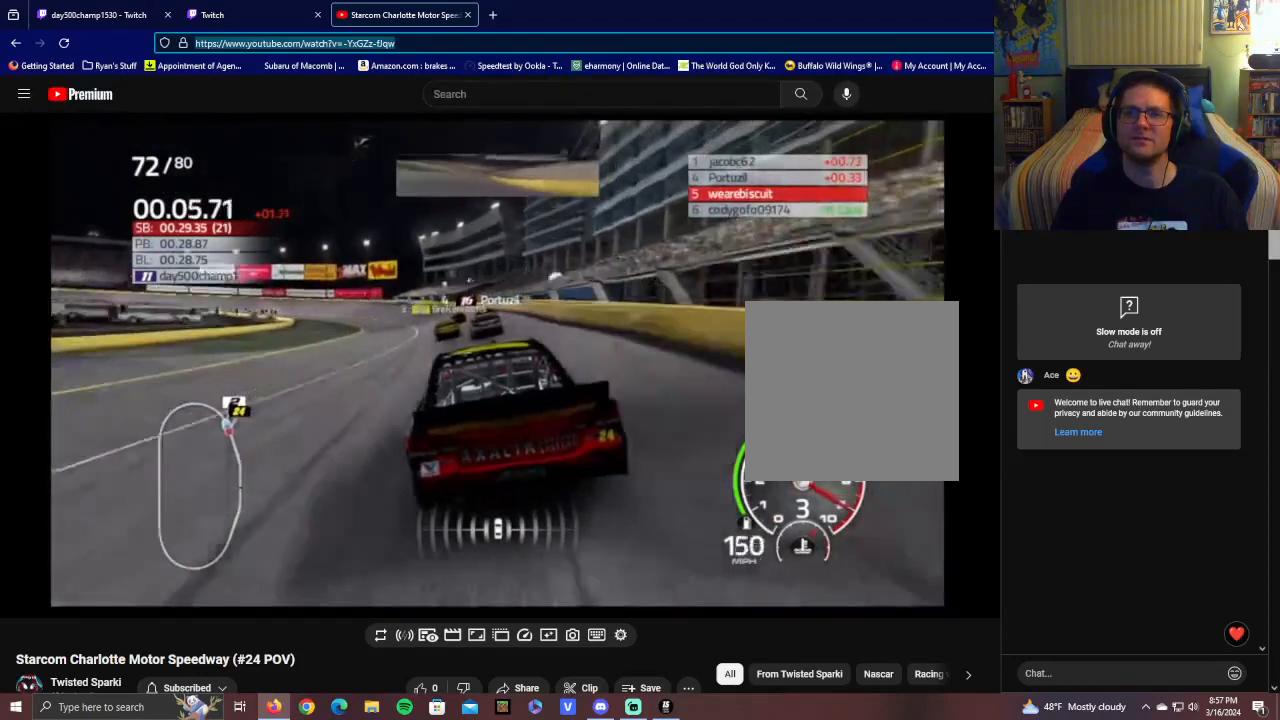
{"buttons": ["R2"], "left_stick": "left", "right_stick": "center", "events": [[50, "left_stick", "left"], [300, "left_stick", "center"], [350, "left_stick", "left"]]}
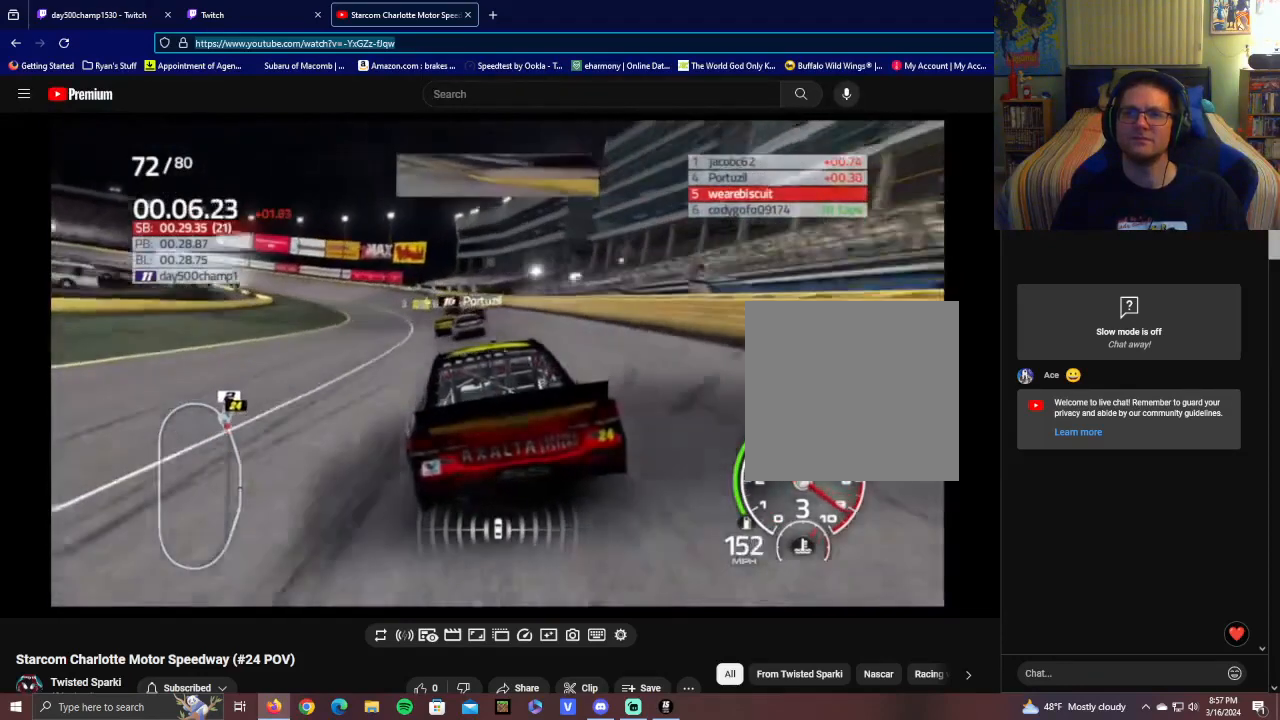
{"buttons": ["R2"], "left_stick": "left", "right_stick": "center", "events": [[200, "left_stick", "center"], [300, "left_stick", "left"]]}
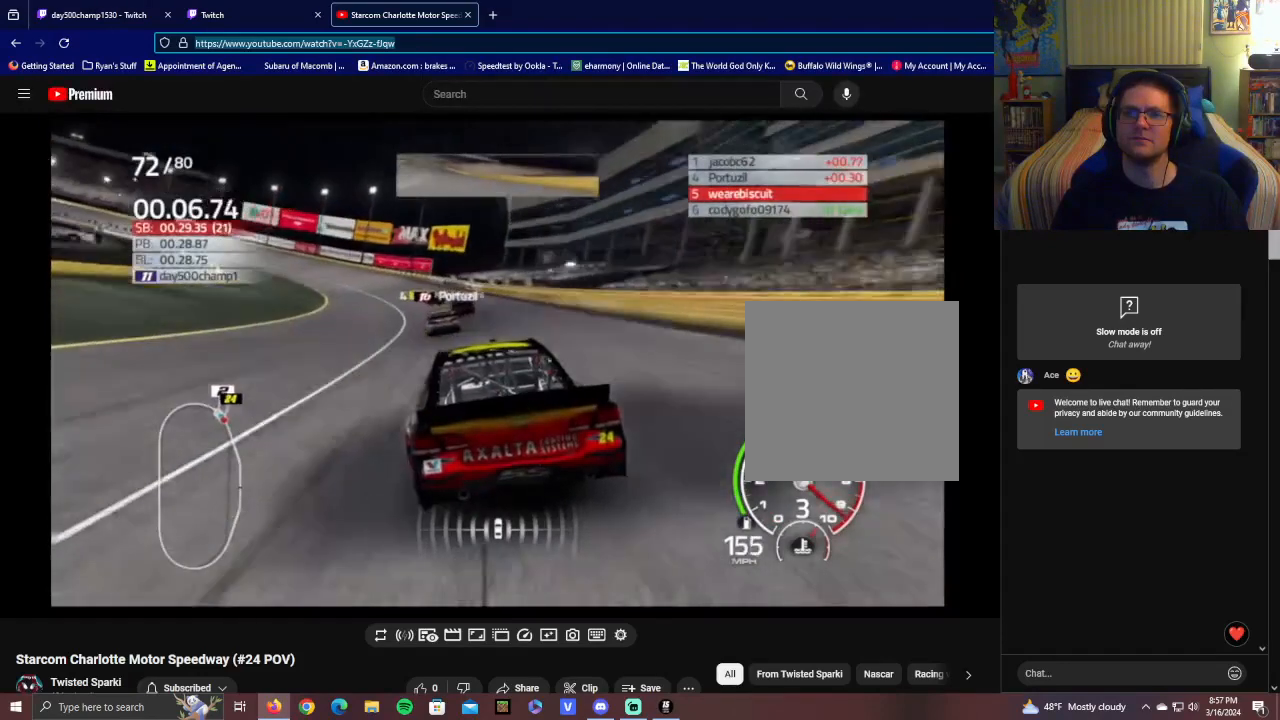
{"buttons": ["R2"], "left_stick": "center", "right_stick": "center", "events": [[400, "left_stick", "center"]]}
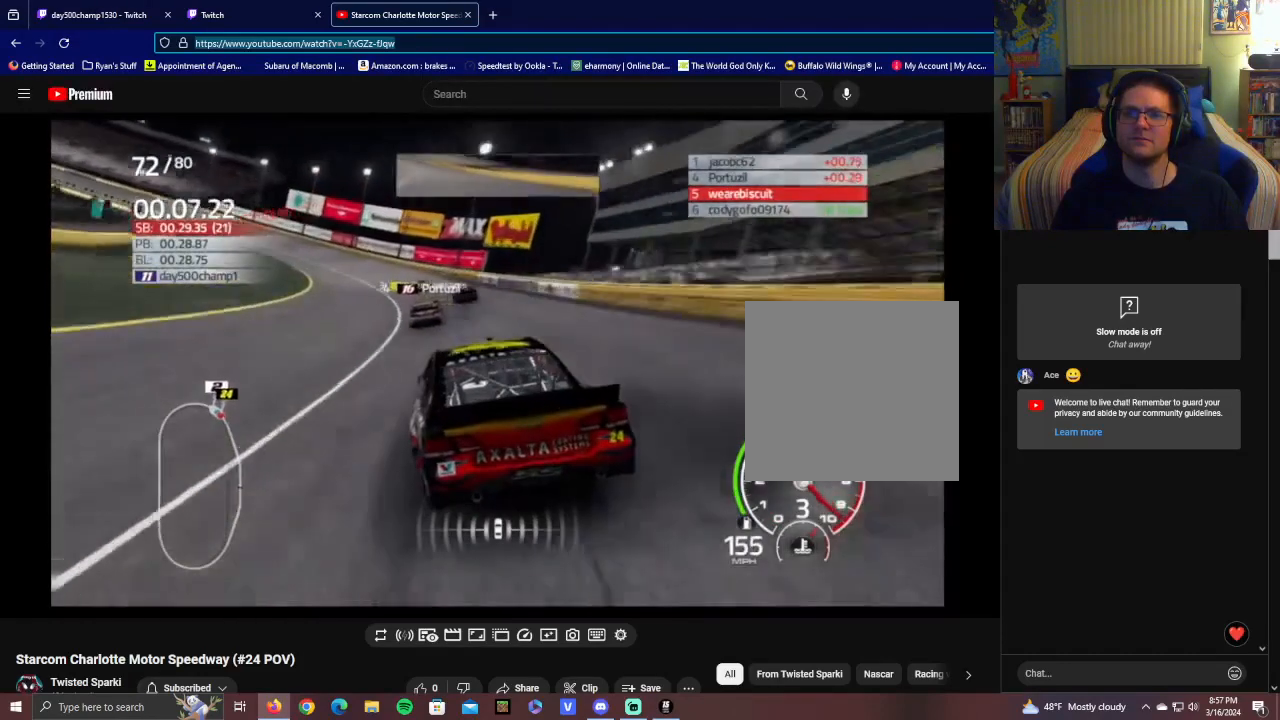
{"buttons": ["R2"], "left_stick": "left", "right_stick": "center", "events": [[250, "left_stick", "left"]]}
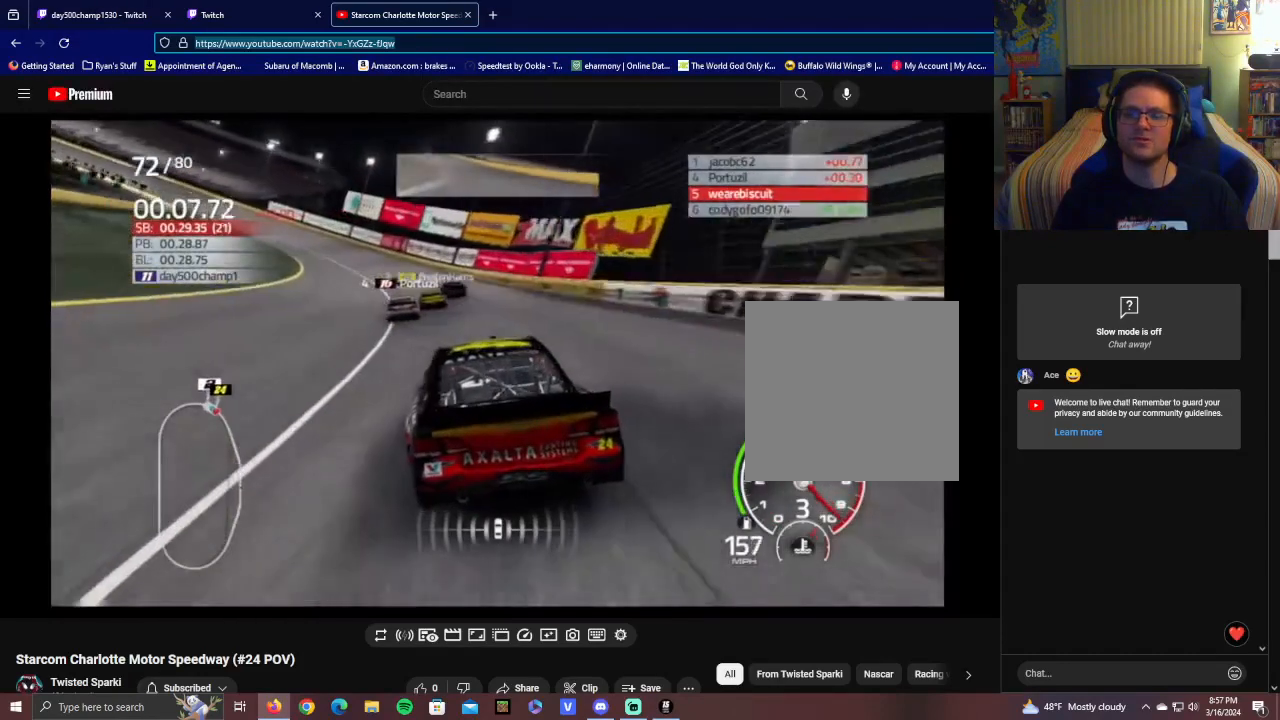
{"buttons": ["R2"], "left_stick": "left", "right_stick": "center", "events": [[300, "left_stick", "center"], [450, "left_stick", "left"]]}
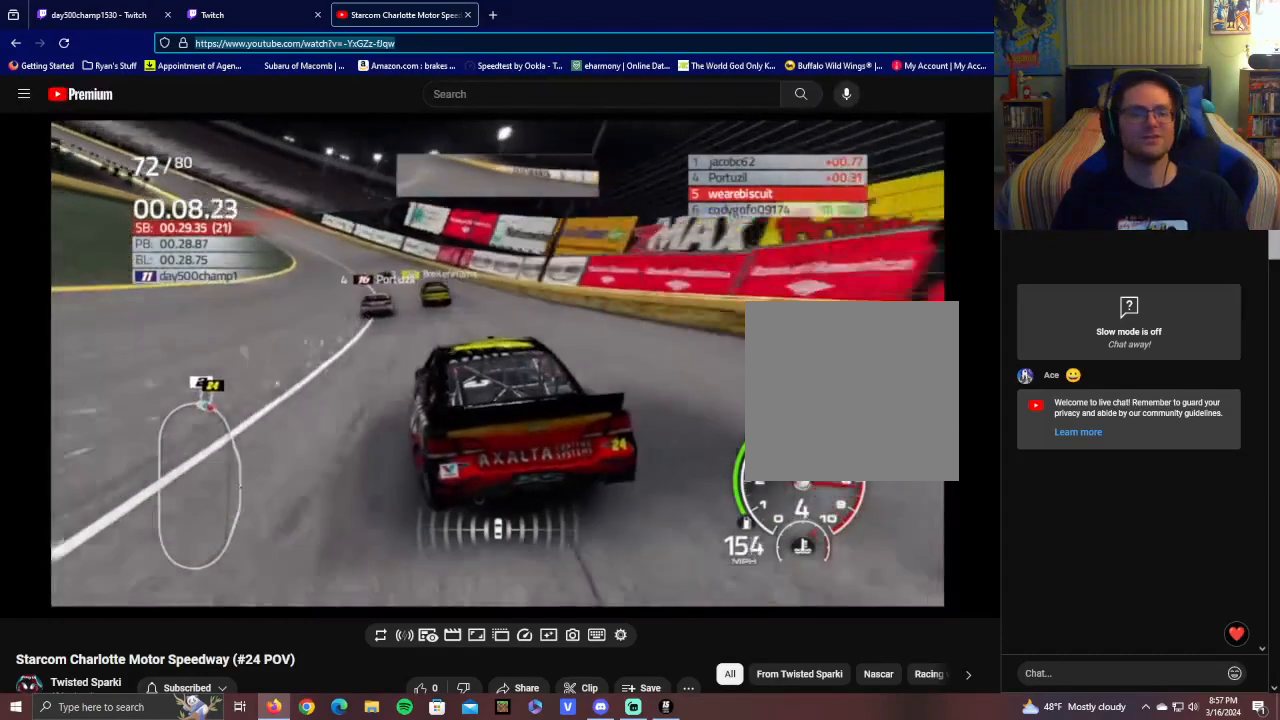
{"buttons": ["R2"], "left_stick": "left", "right_stick": "center", "events": []}
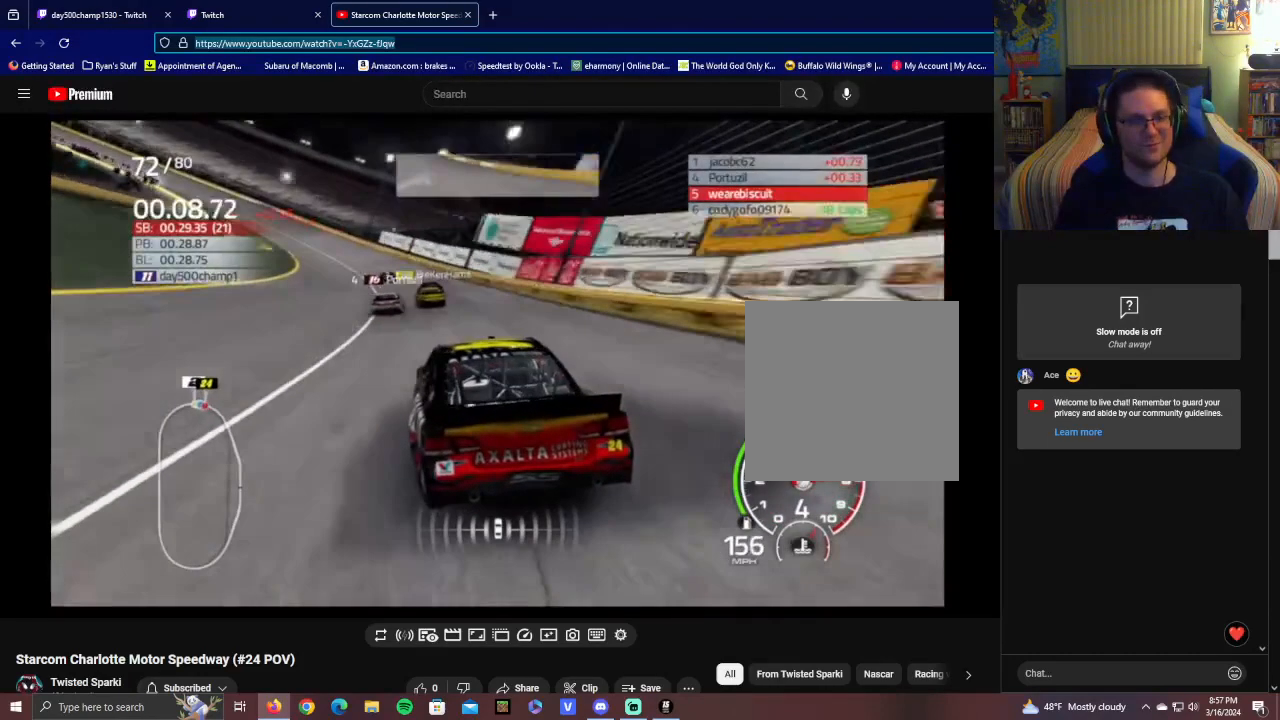
{"buttons": ["R2"], "left_stick": "left", "right_stick": "center", "events": [[50, "left_stick", "center"], [250, "left_stick", "left"]]}
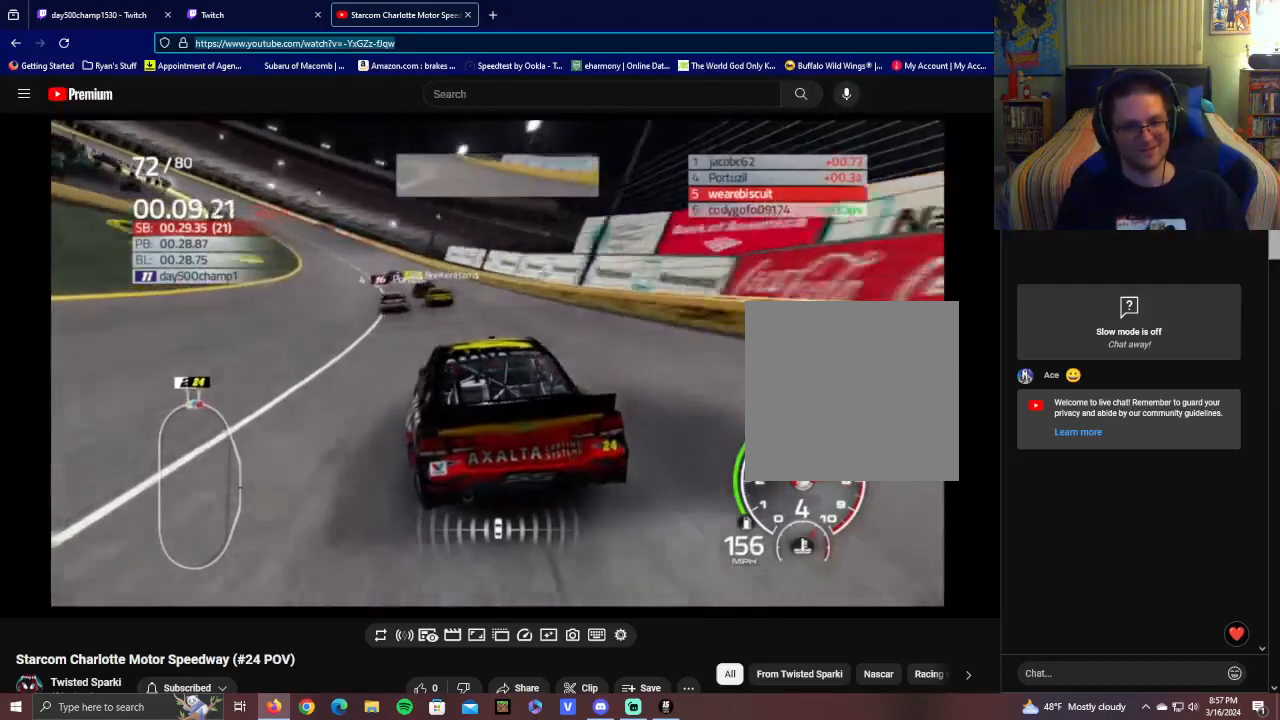
{"buttons": ["R2"], "left_stick": "left", "right_stick": "center", "events": [[350, "left_stick", "center"], [400, "left_stick", "left"]]}